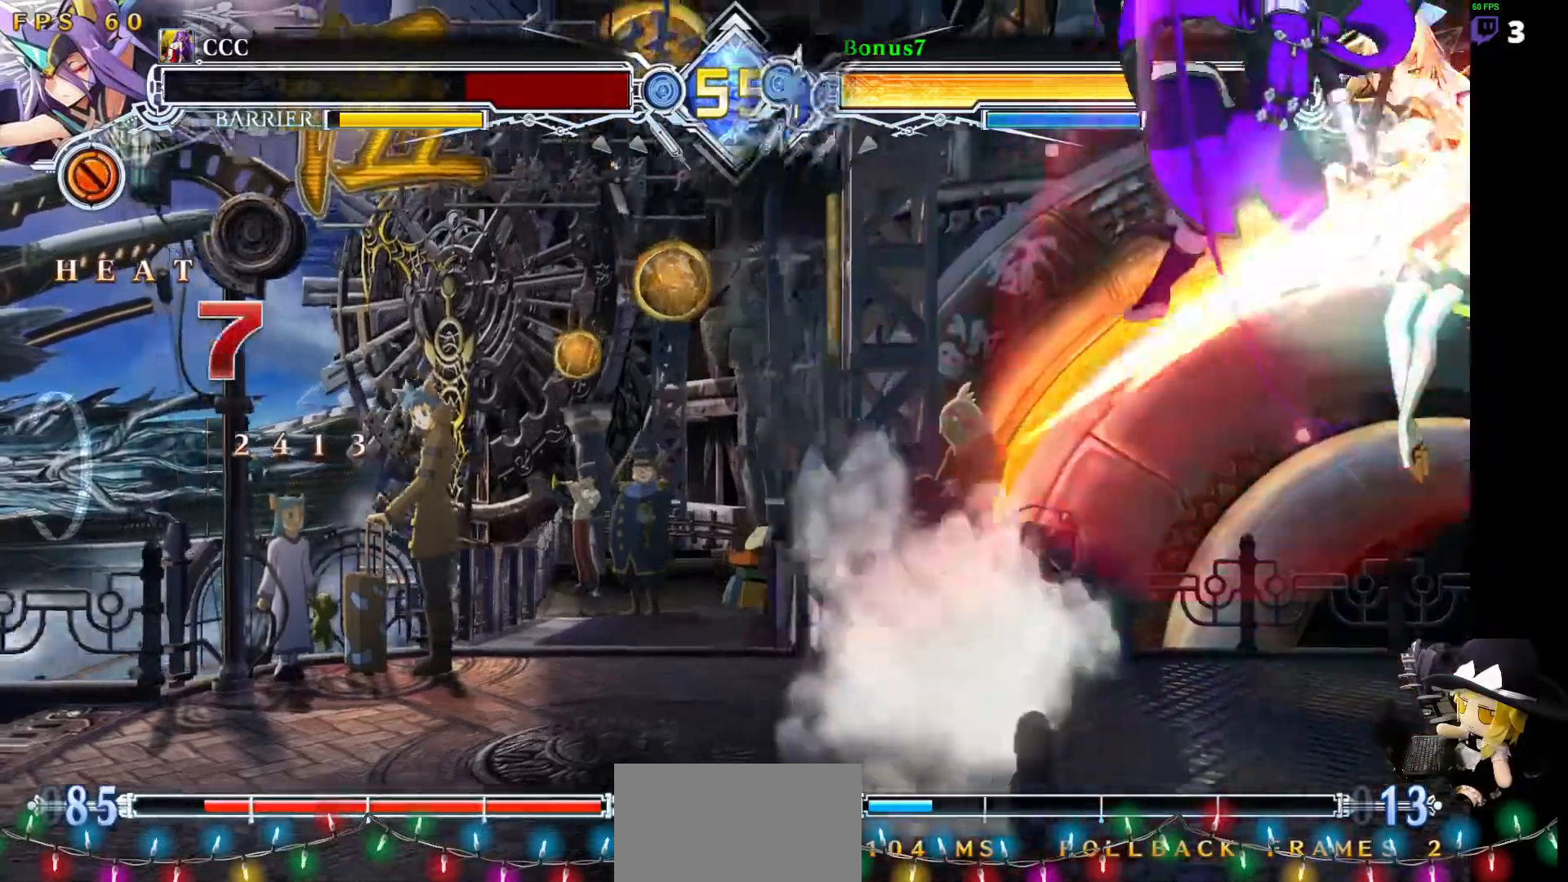
Gameplay with a controller (arcade stick); each line is a JSON object with the inputs held at the frame after it (dt_ms = milliseconds from this image to that frame). "events" lists button and stick changes between this image and that frame as [ms after this image, input, new state], when the widget could be followed in between. Not read: L3 R3 other_buttons.
{"dt_ms": 489, "buttons": [], "events": [[135, "R1", "up"]]}
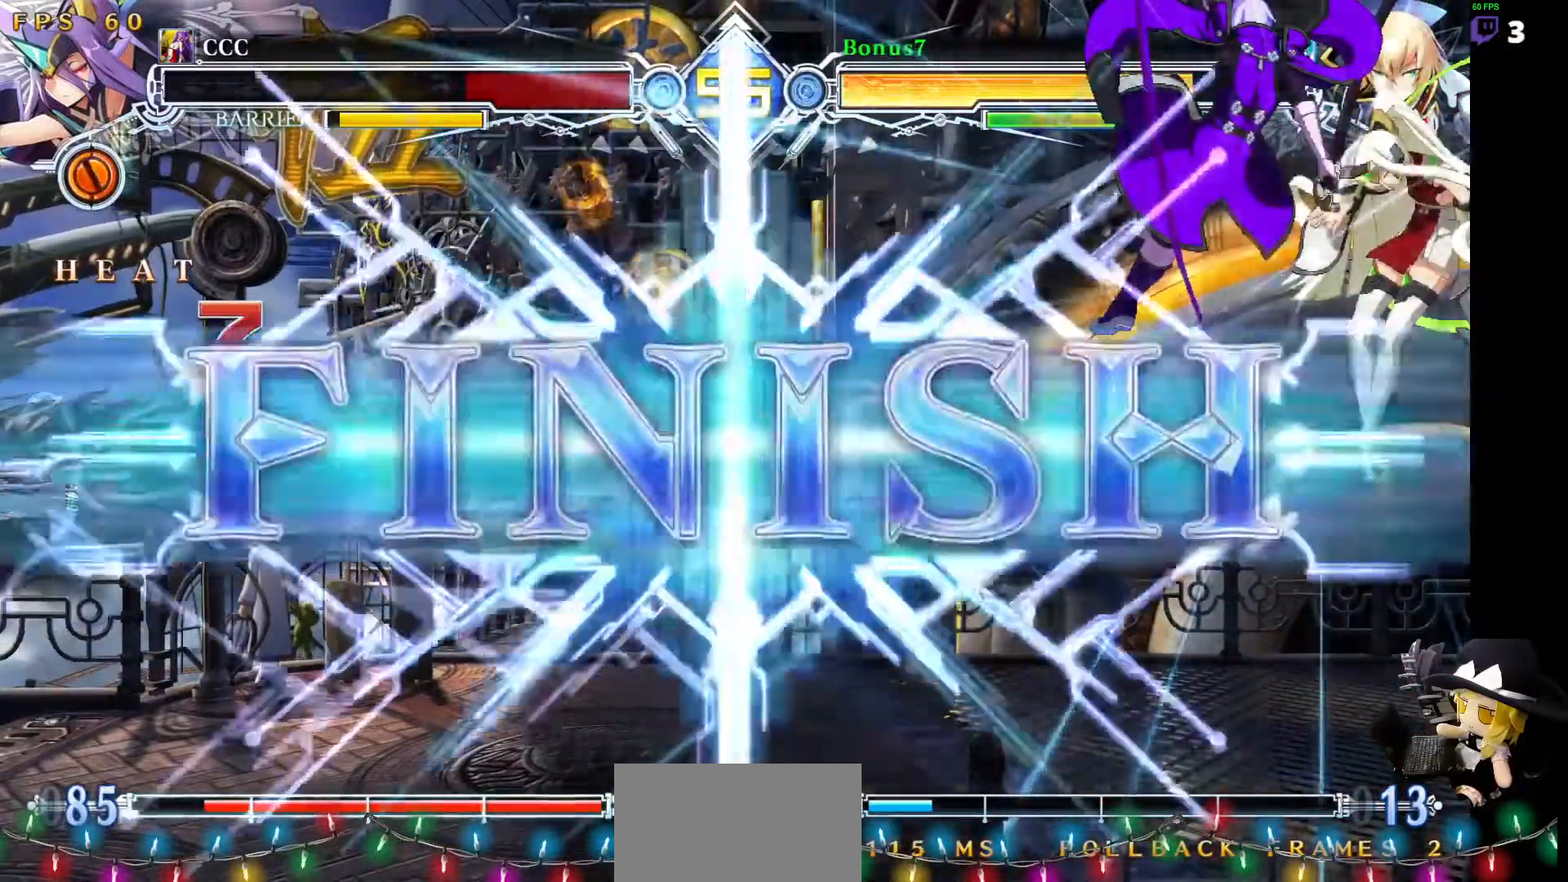
{"dt_ms": 506, "buttons": [], "events": []}
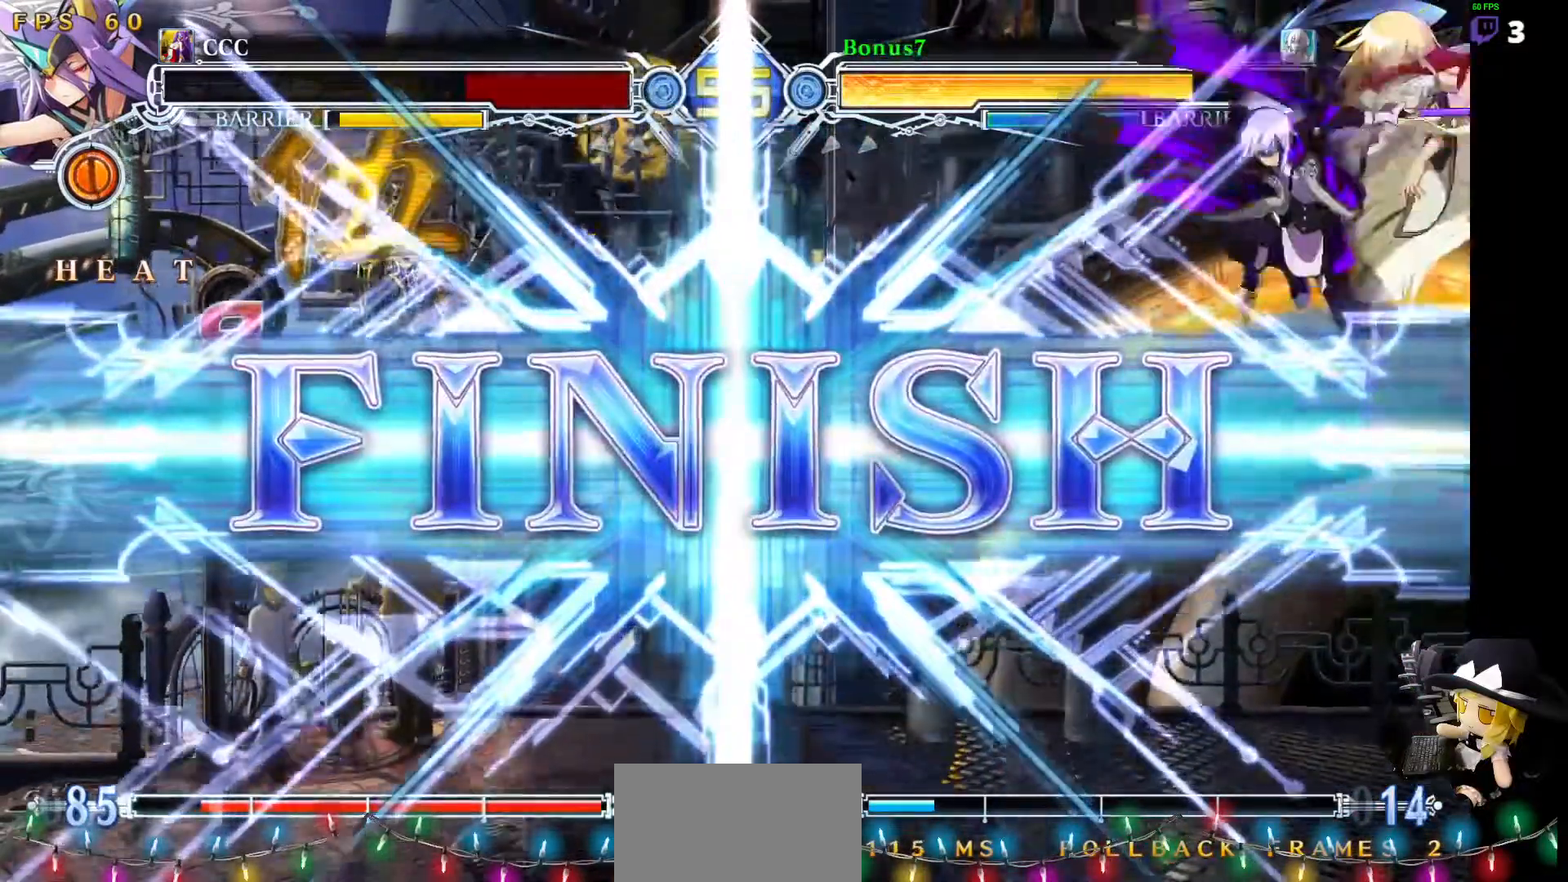
{"dt_ms": 505, "buttons": [], "events": []}
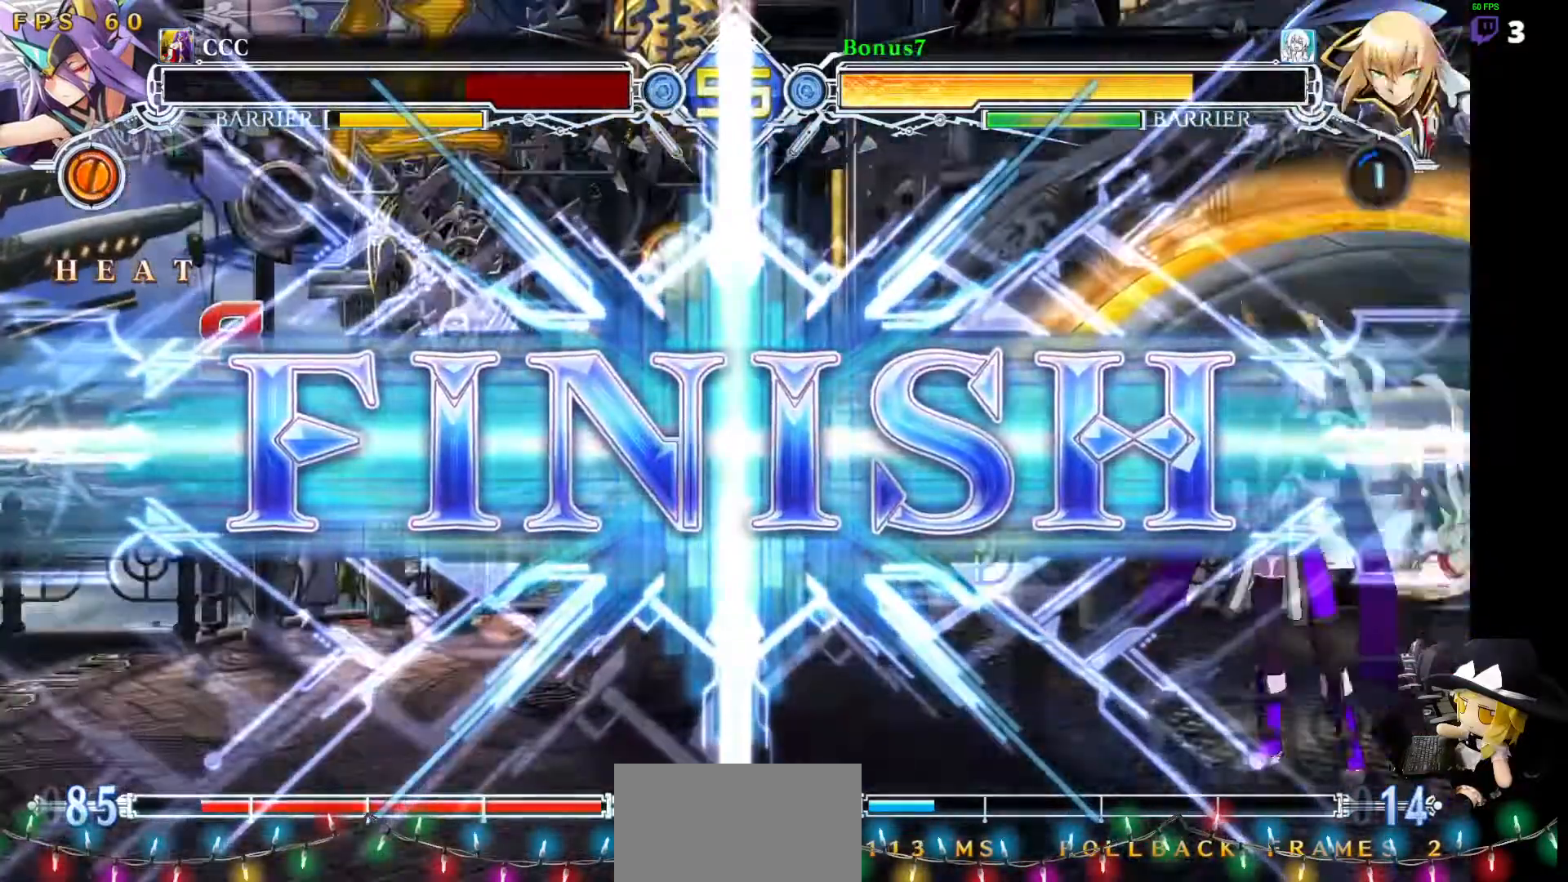
{"dt_ms": 489, "buttons": [], "events": []}
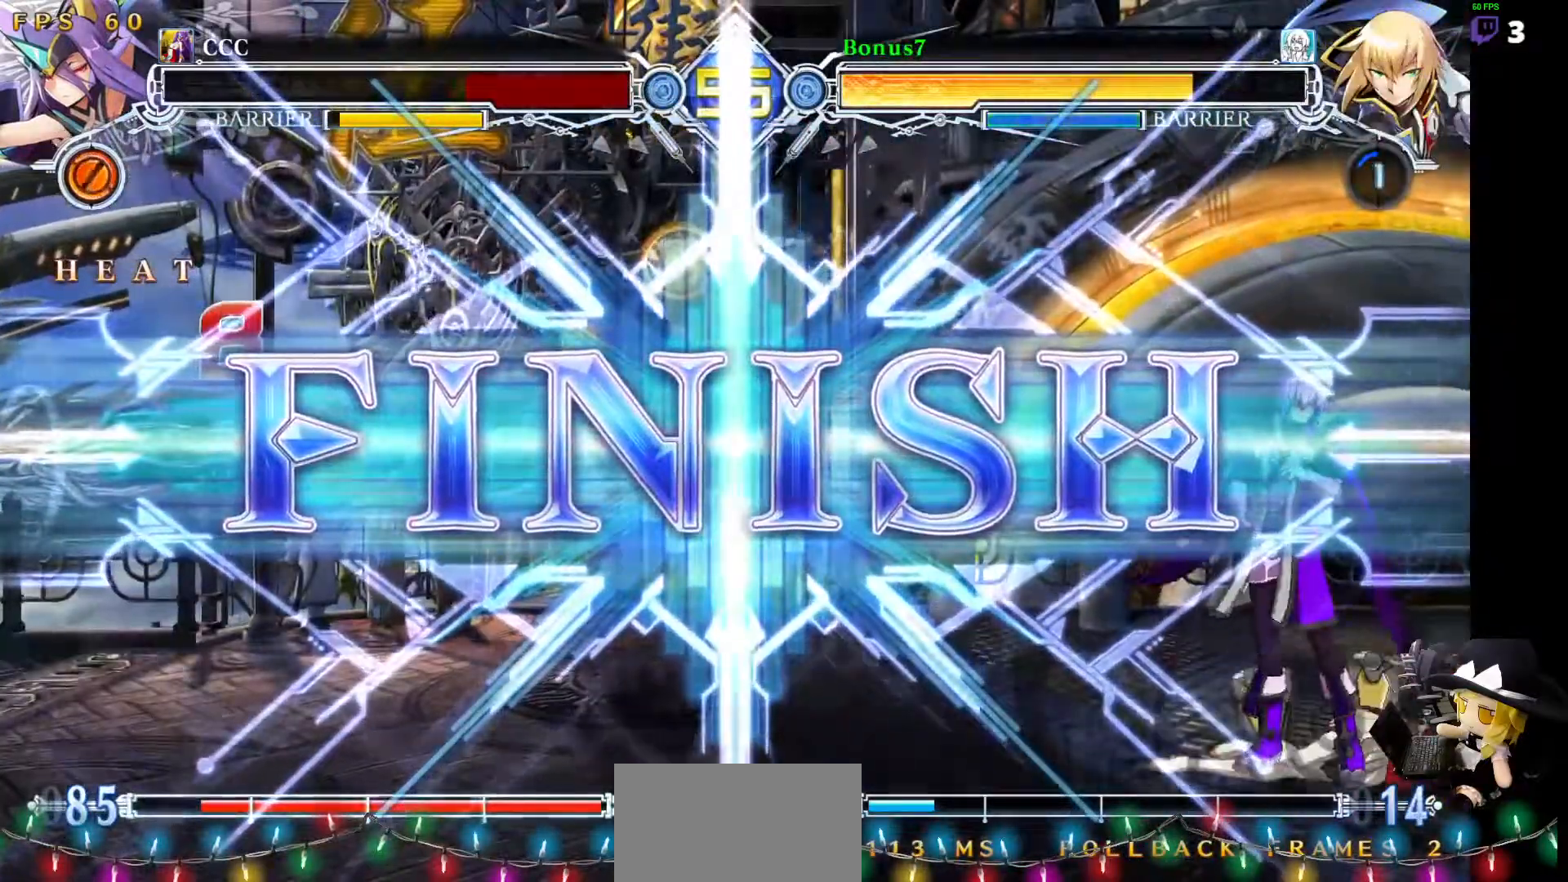
{"dt_ms": 506, "buttons": [], "events": []}
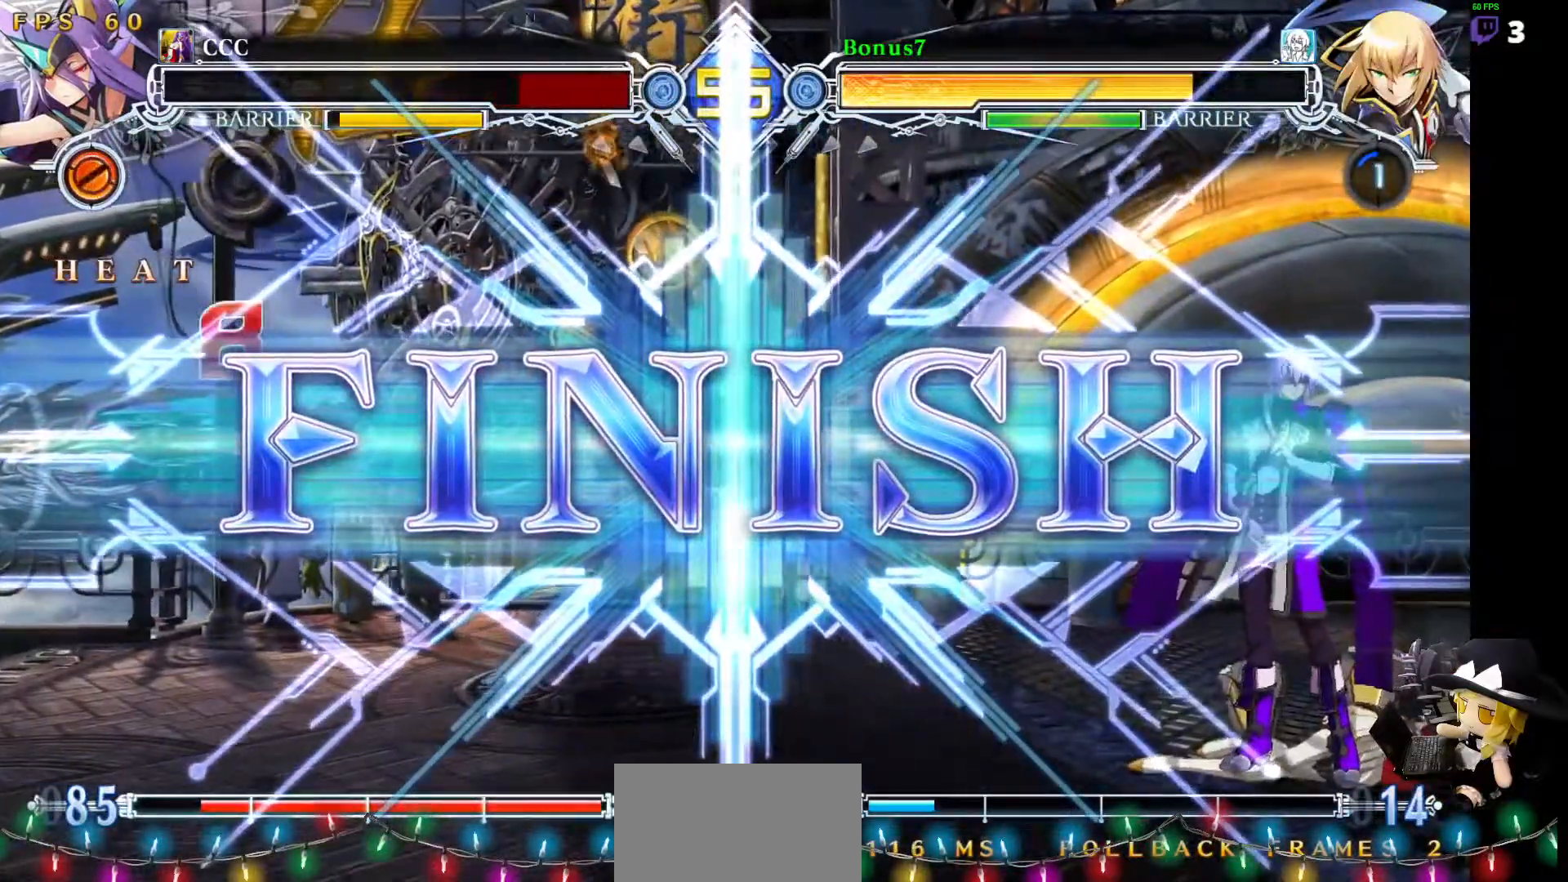
{"dt_ms": 506, "buttons": [], "events": []}
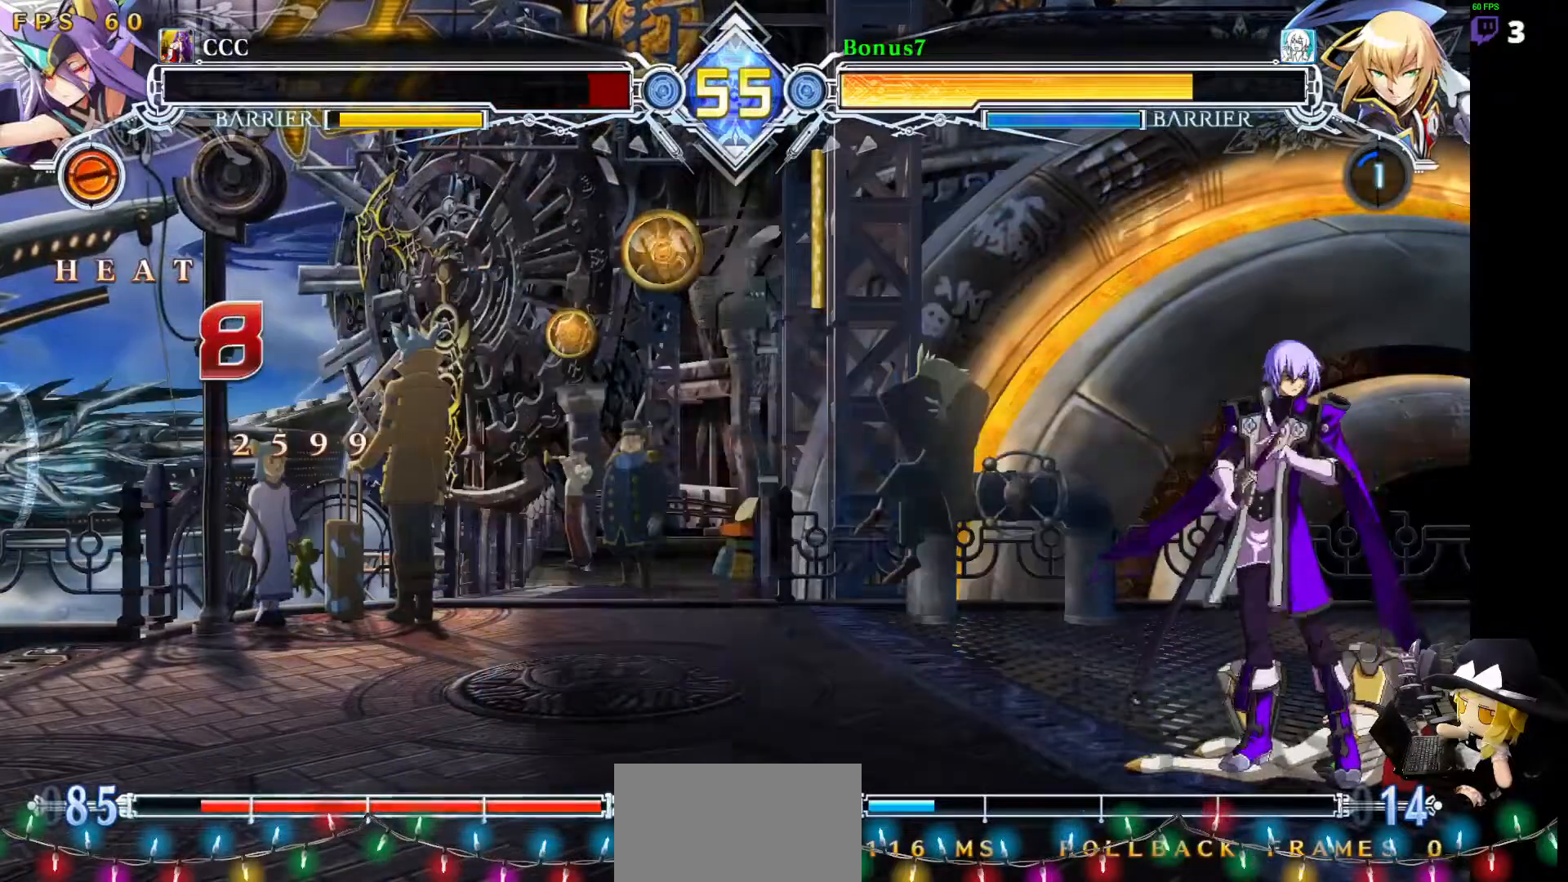
{"dt_ms": 489, "buttons": [], "events": []}
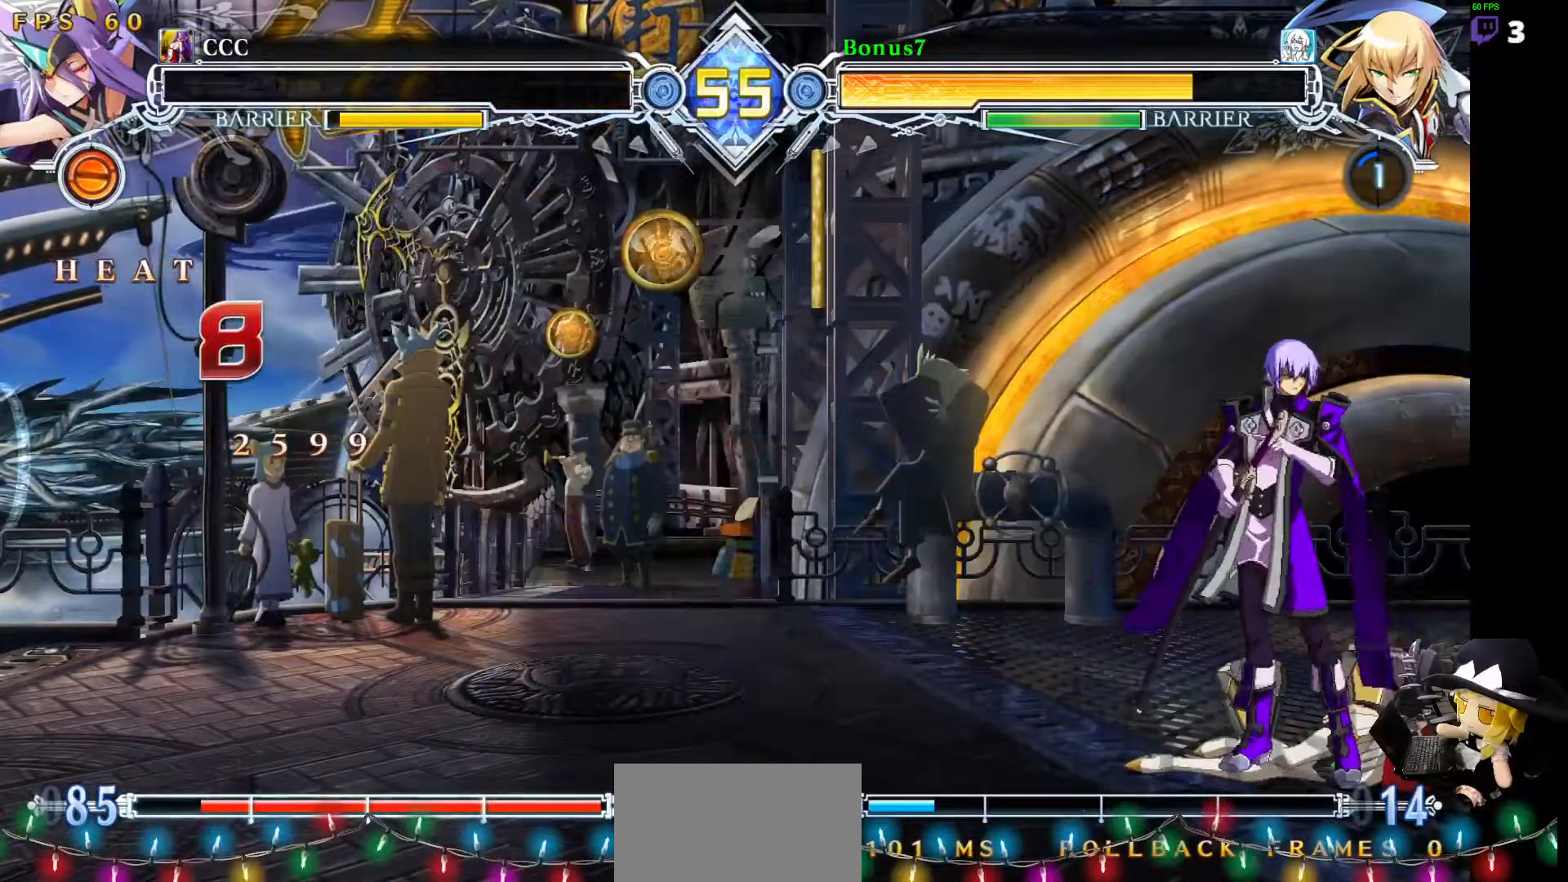
{"dt_ms": 505, "buttons": [], "events": []}
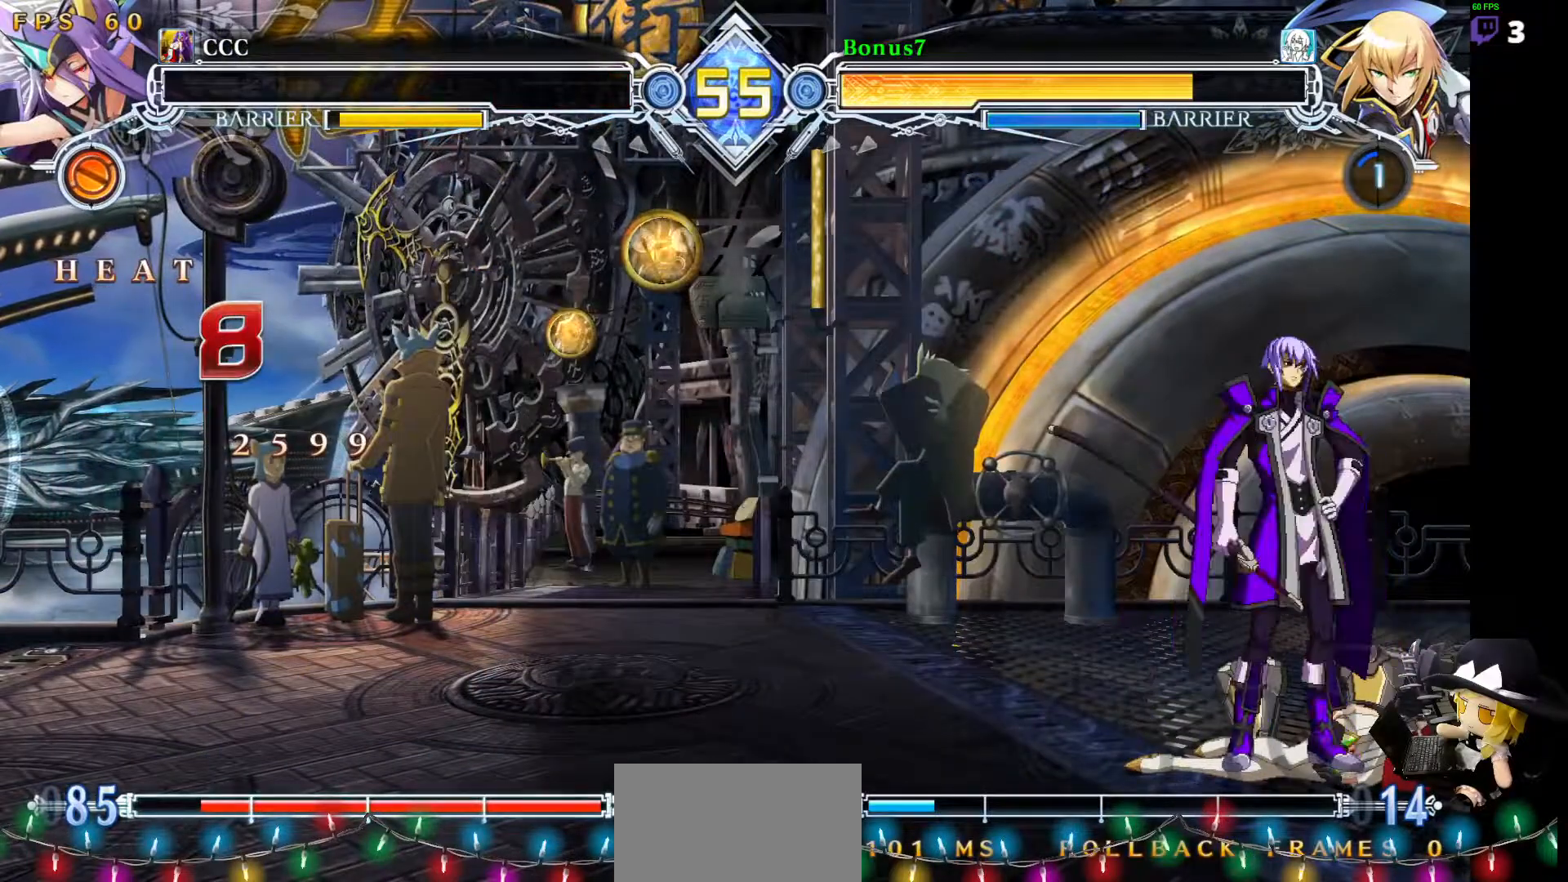
{"dt_ms": 506, "buttons": [], "events": []}
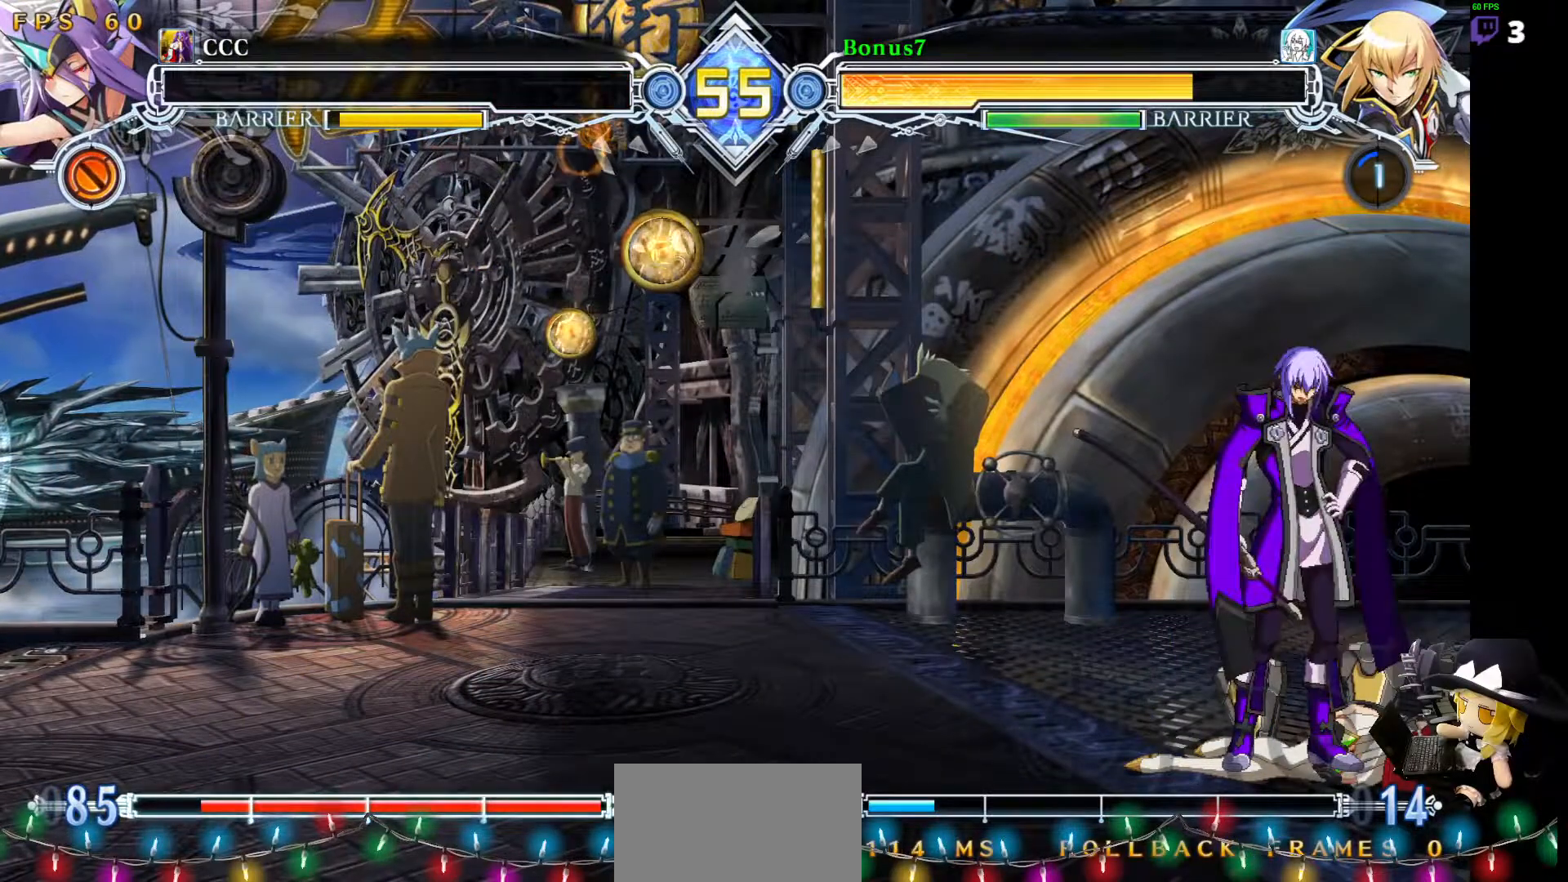
{"dt_ms": 489, "buttons": ["CROSS"], "events": [[34, "CROSS", "down"], [152, "CROSS", "up"], [270, "CROSS", "down"], [337, "CROSS", "up"], [455, "CROSS", "down"]]}
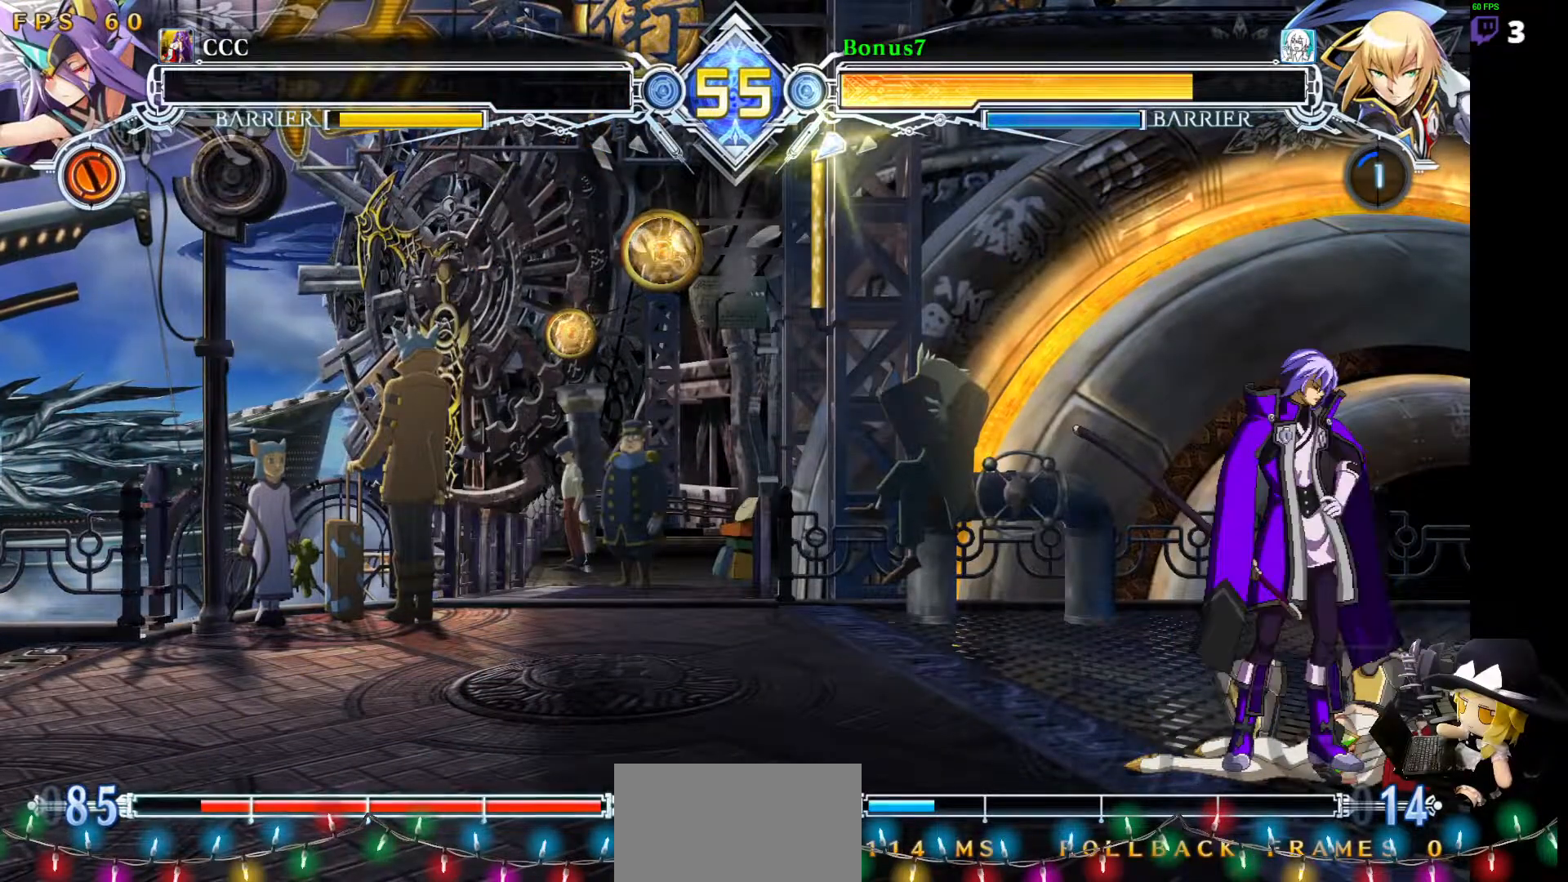
{"dt_ms": 505, "buttons": [], "events": [[67, "CROSS", "up"]]}
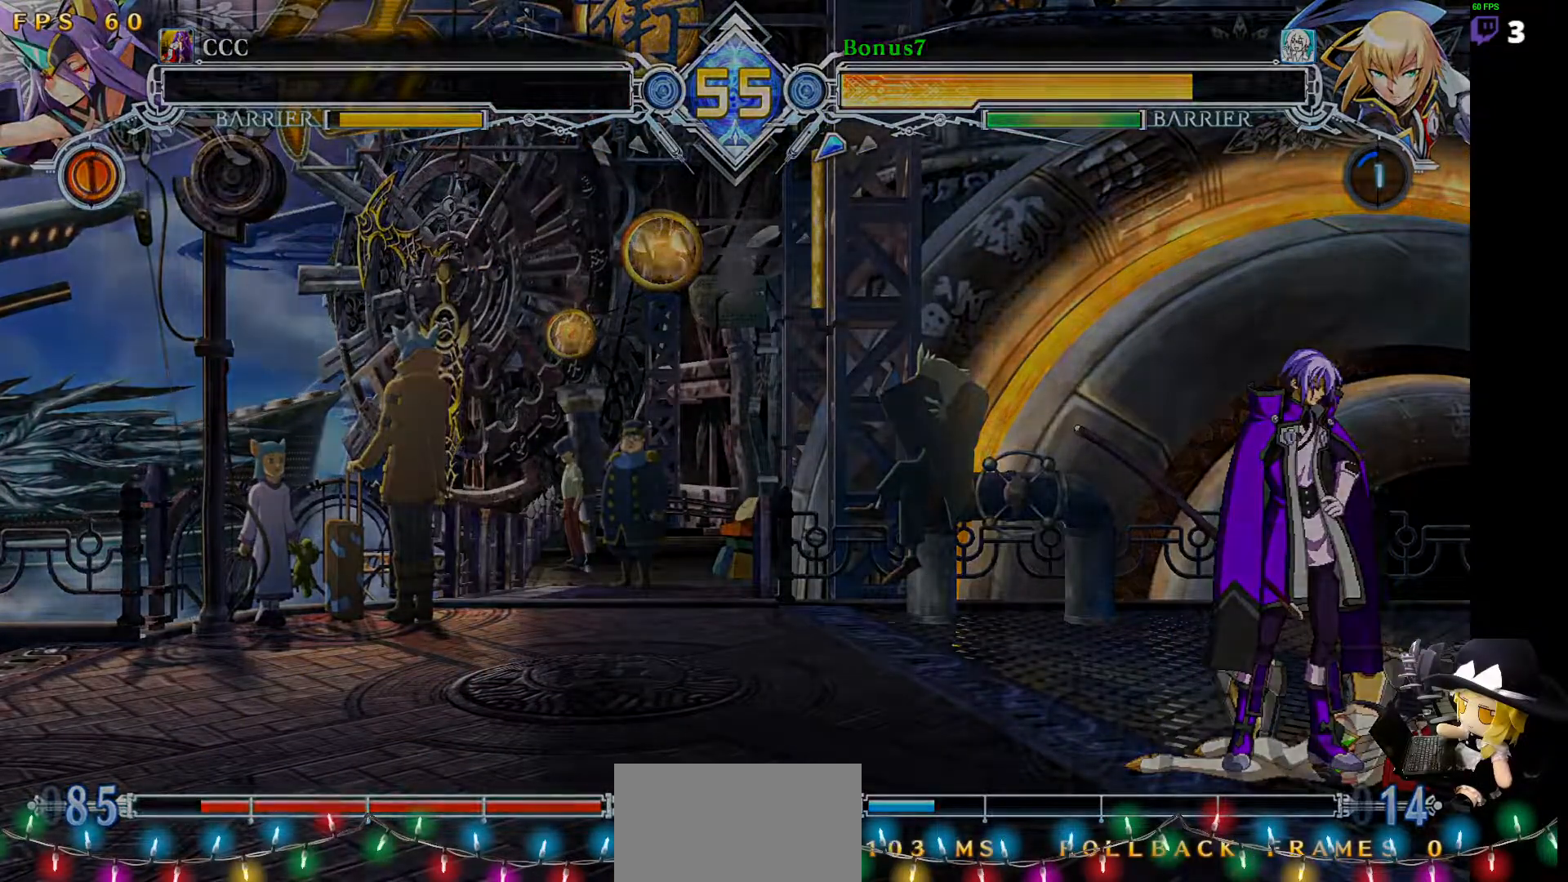
{"dt_ms": 506, "buttons": [], "events": []}
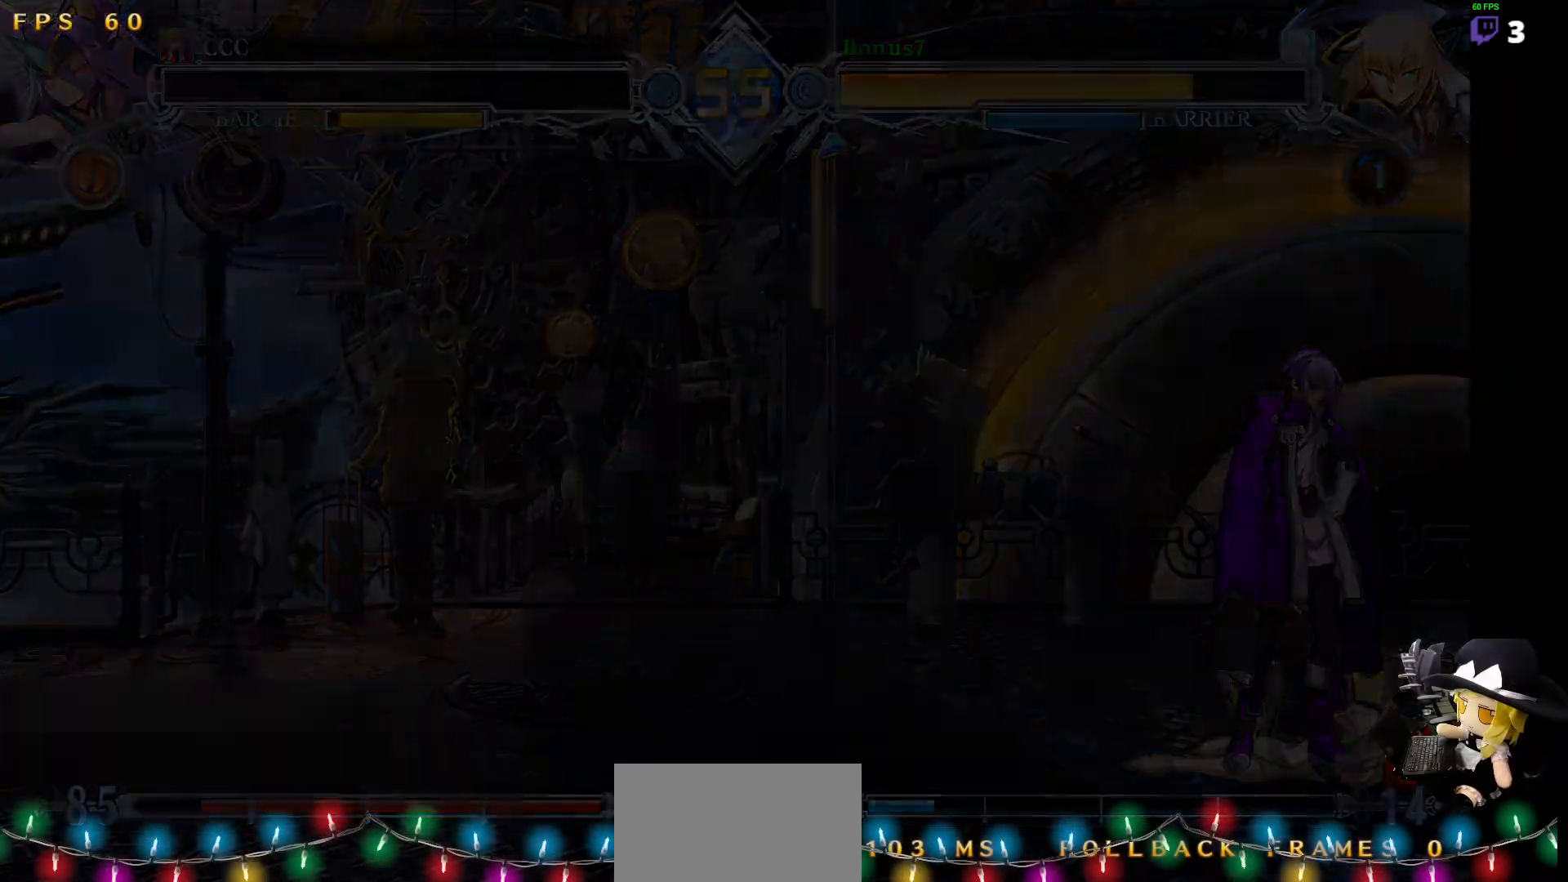
{"dt_ms": 489, "buttons": [], "events": []}
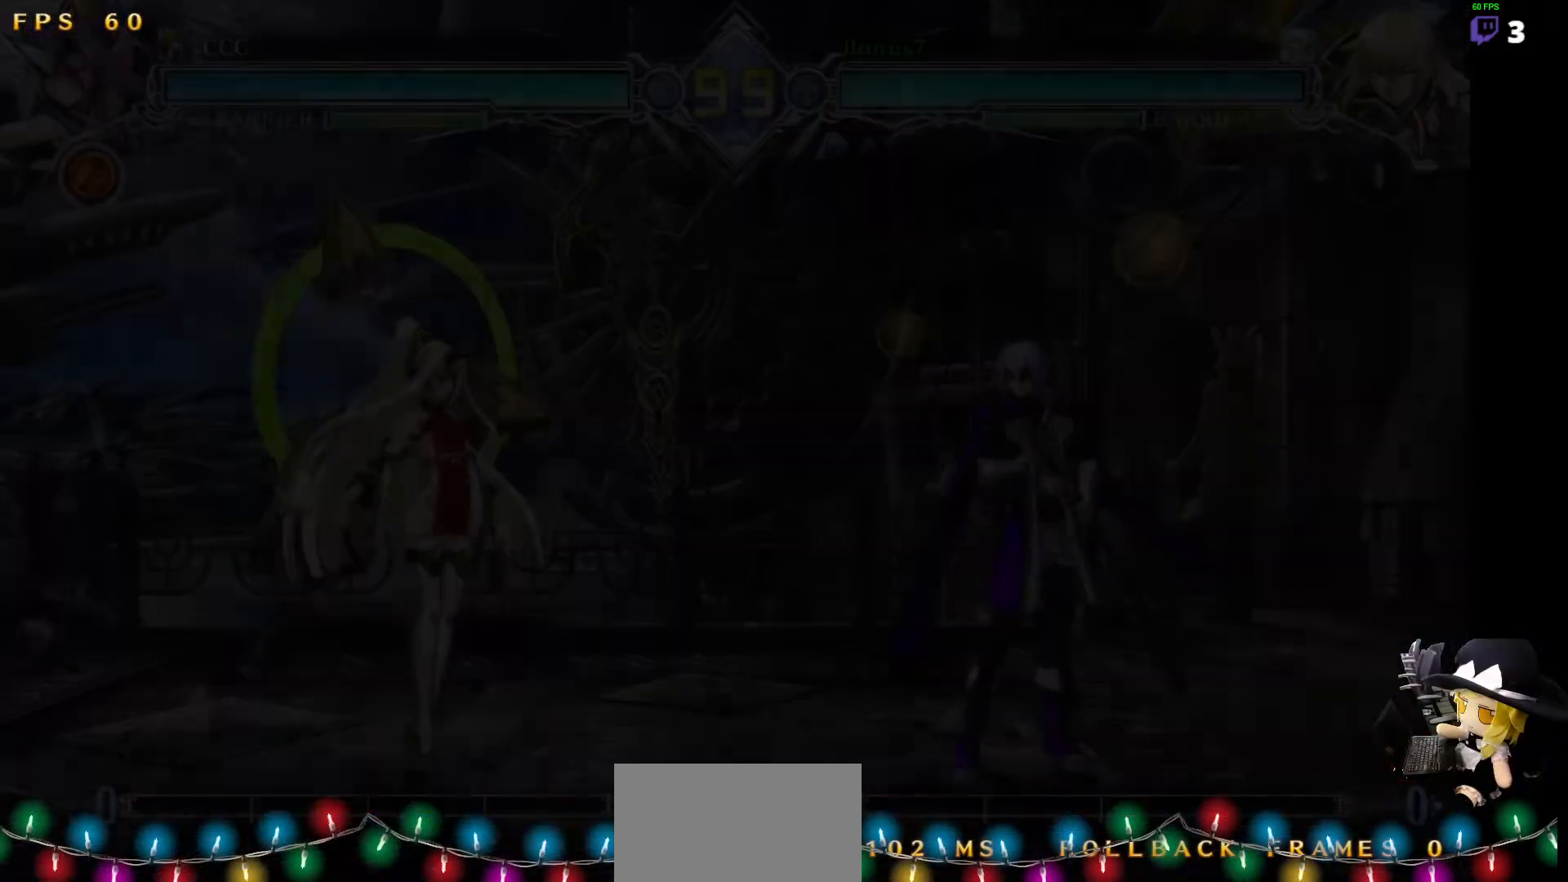
{"dt_ms": 506, "buttons": [], "events": []}
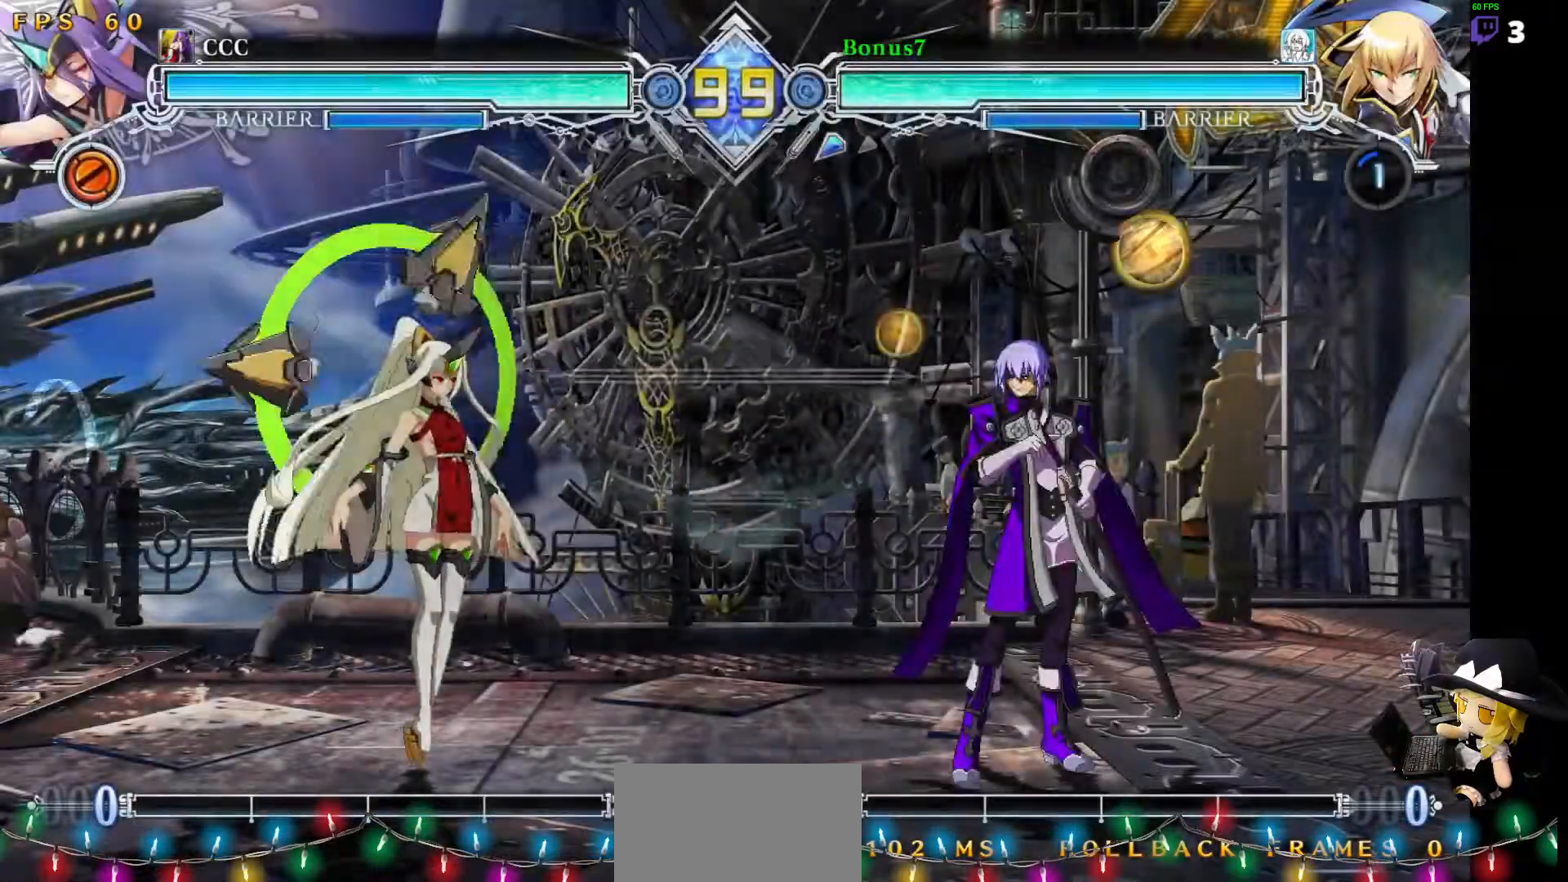
{"dt_ms": 505, "buttons": ["DPAD_LEFT"], "events": [[269, "DPAD_LEFT", "down"]]}
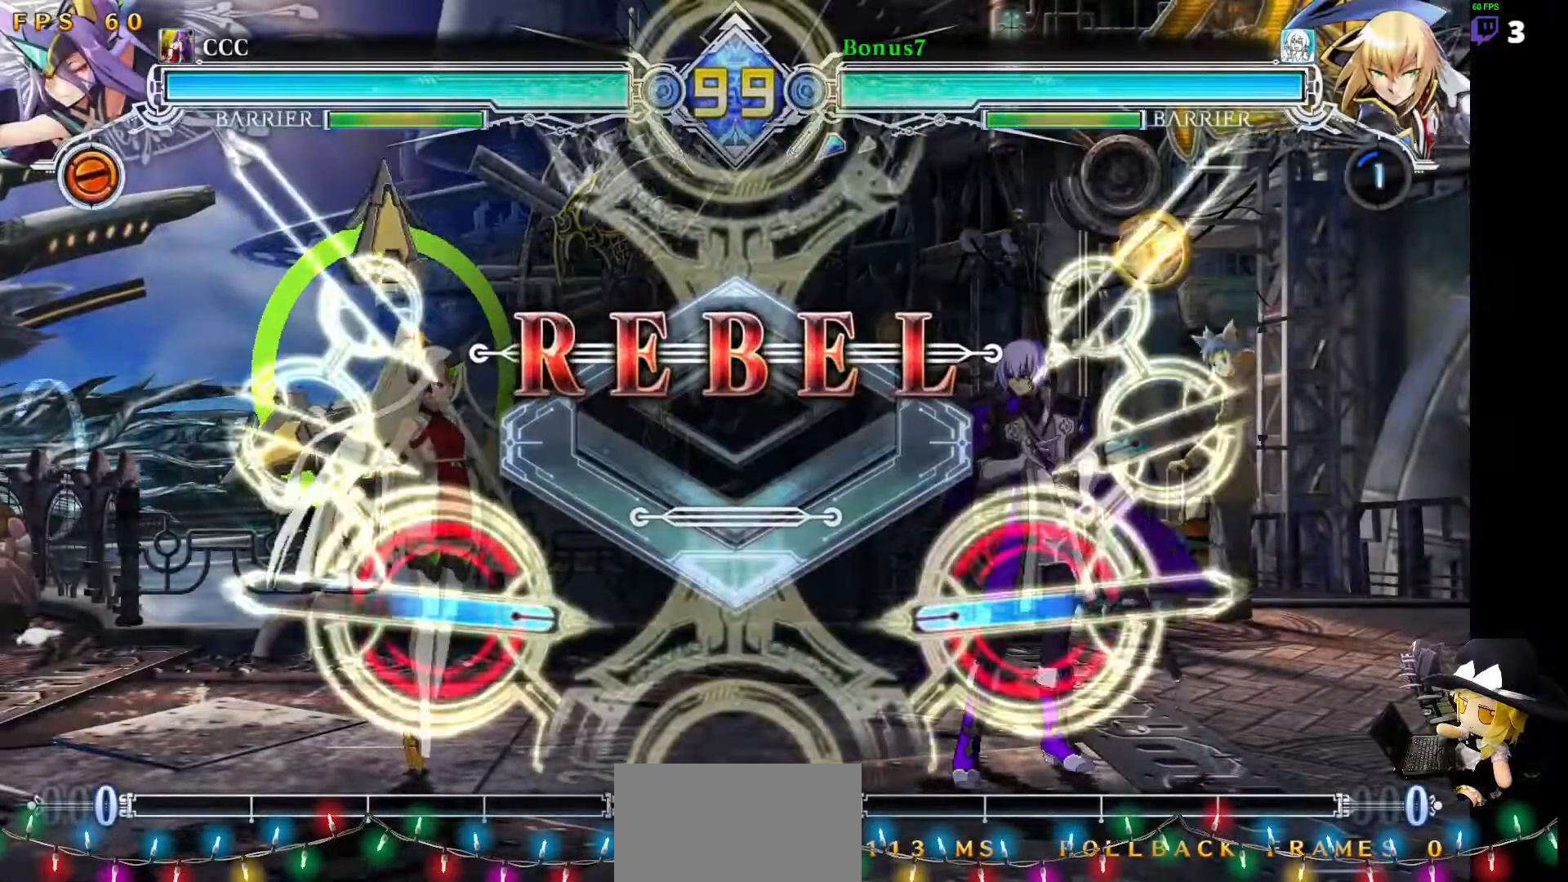
{"dt_ms": 489, "buttons": ["DPAD_LEFT"], "events": []}
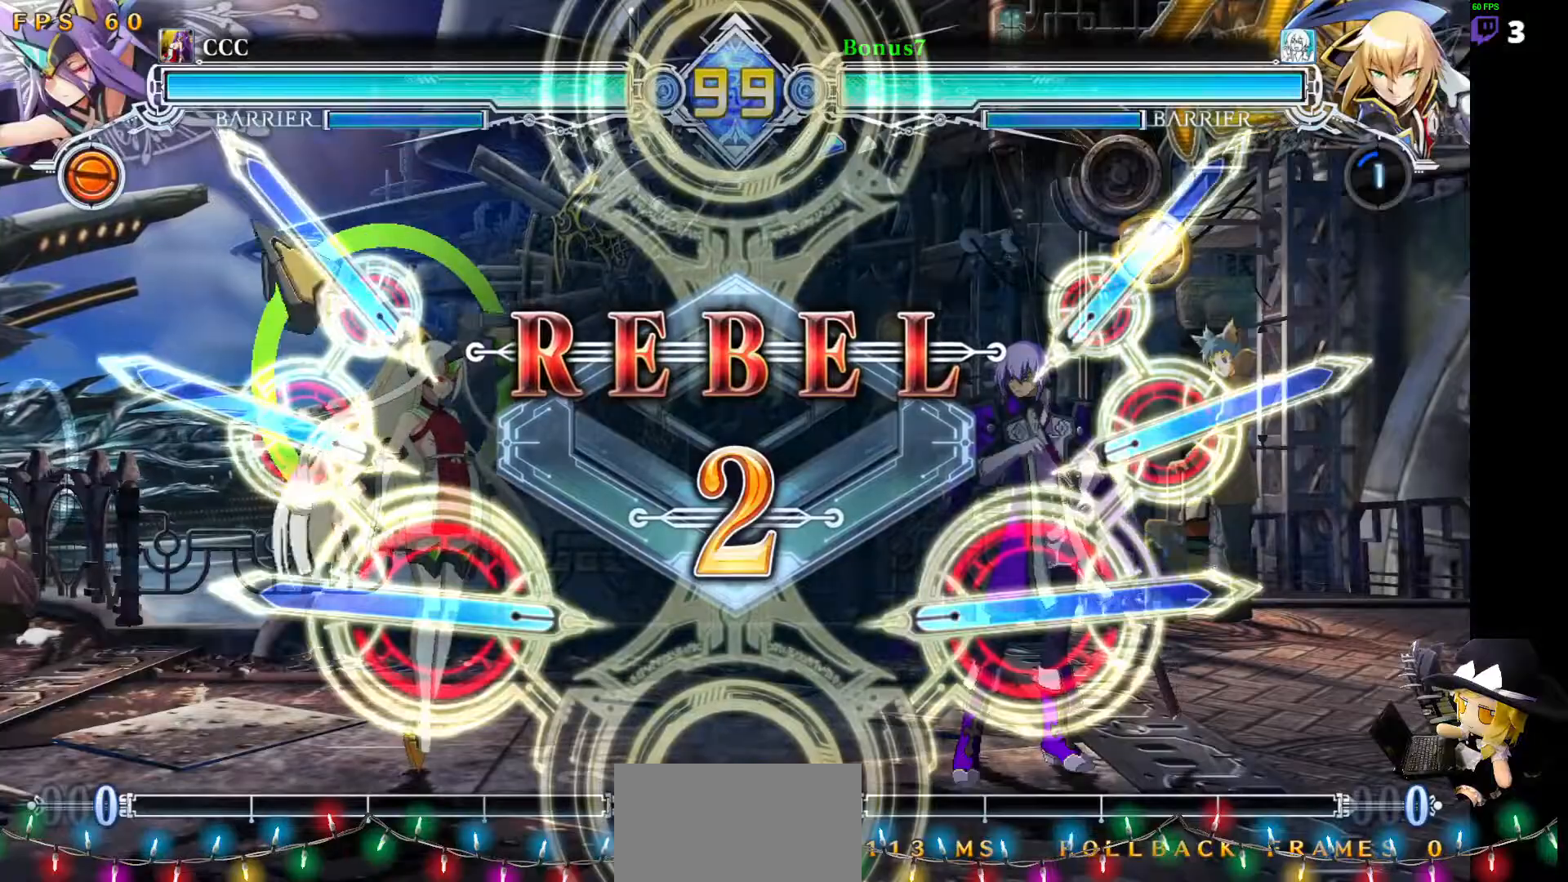
{"dt_ms": 506, "buttons": ["DPAD_LEFT"], "events": []}
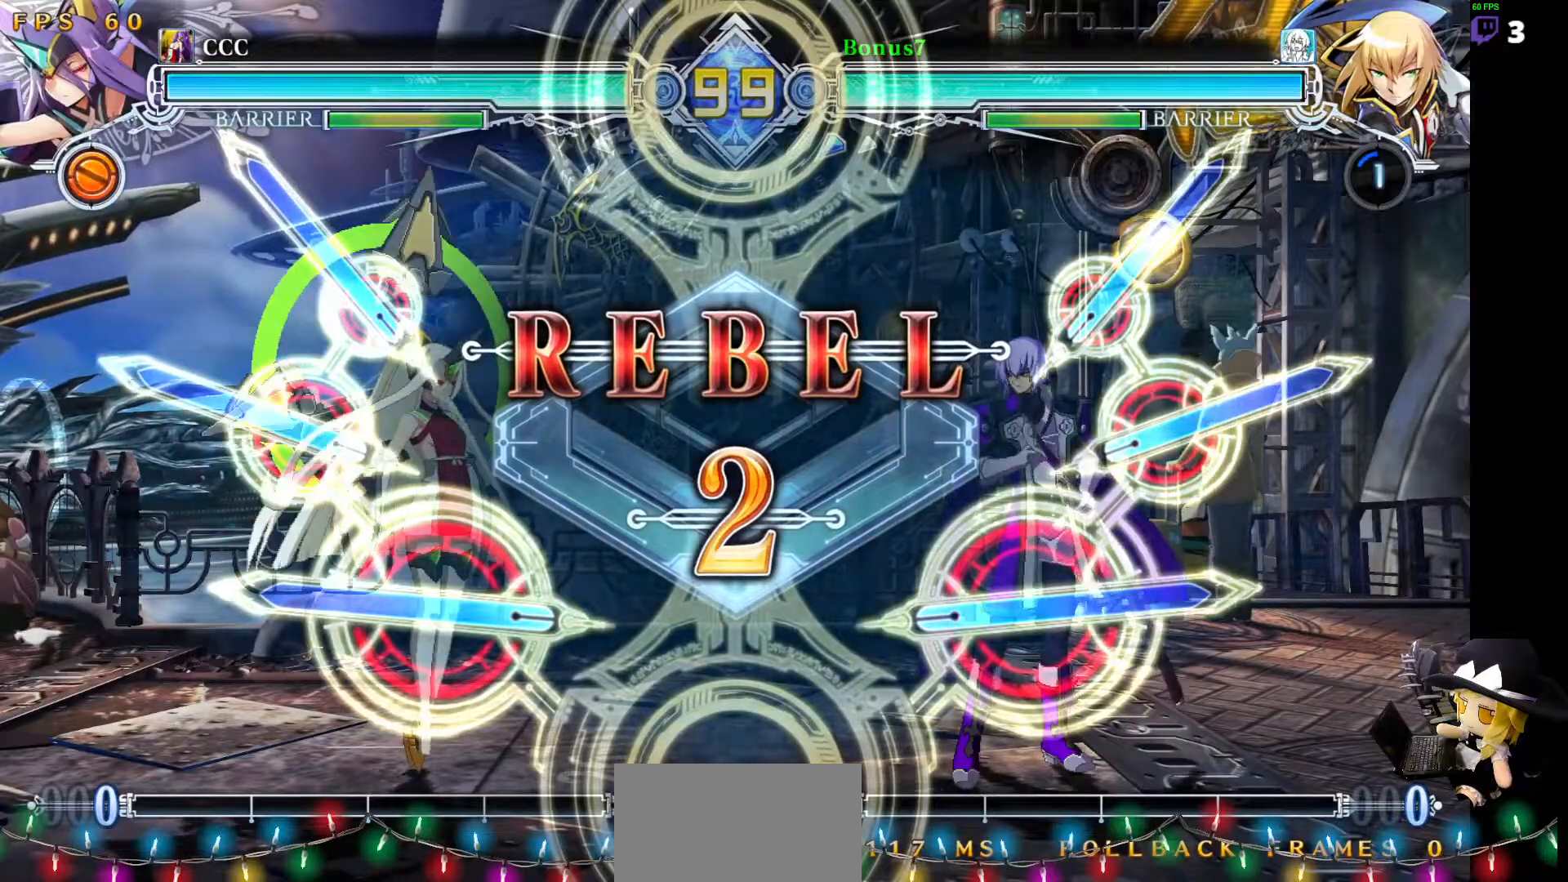
{"dt_ms": 995, "buttons": []}
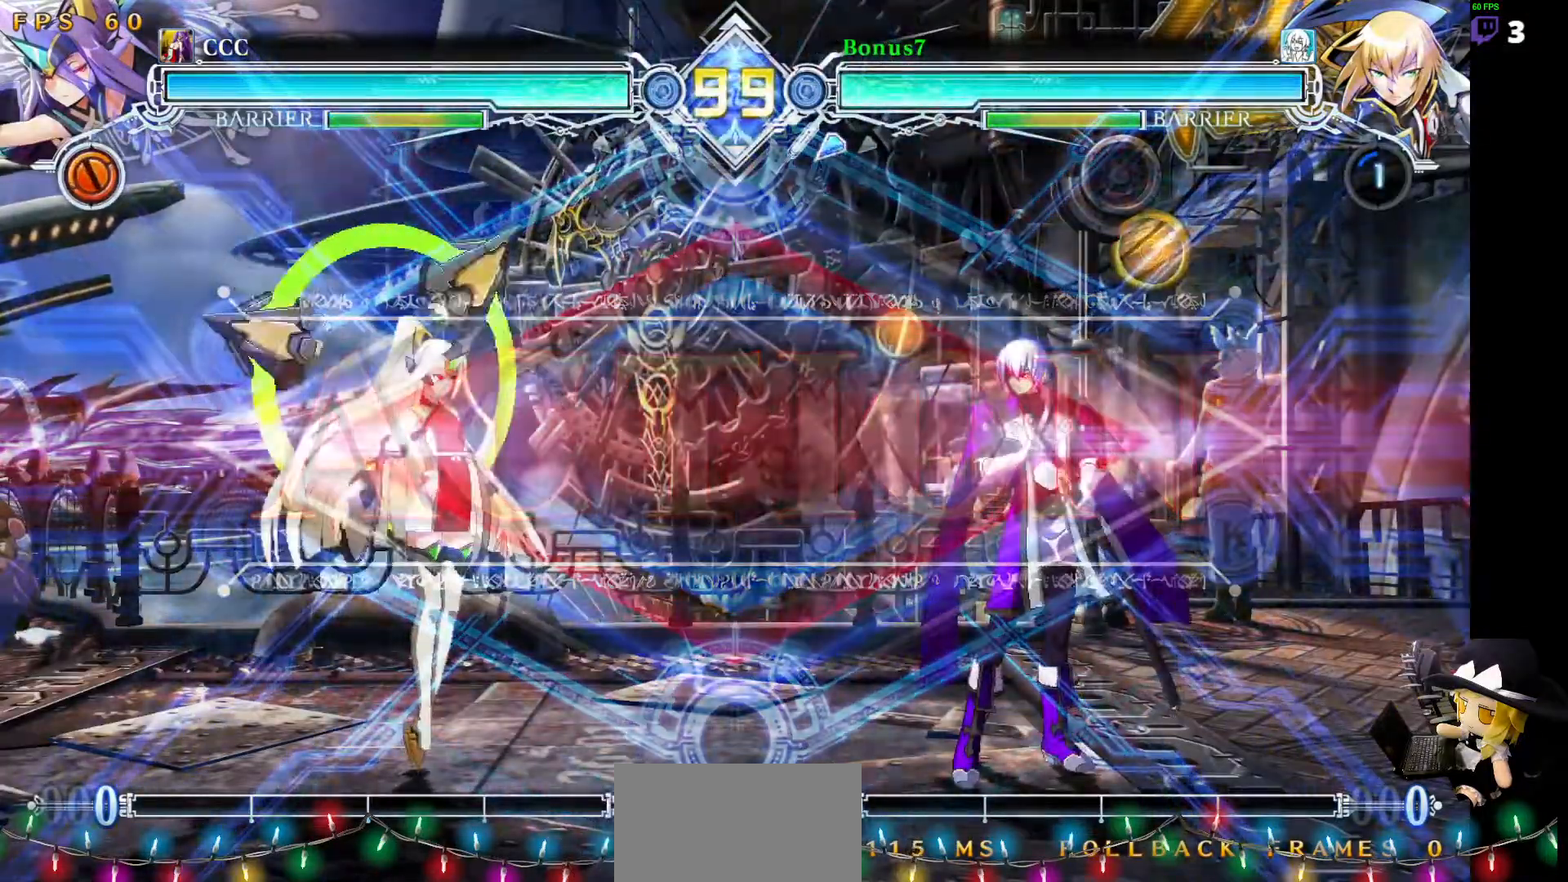
{"dt_ms": 505, "buttons": [], "events": [[67, "DPAD_LEFT", "down"], [84, "DPAD_DOWN", "down"], [134, "DPAD_LEFT", "up"], [168, "DPAD_RIGHT", "down"], [202, "SQUARE", "down"], [202, "TRIANGLE", "down"], [269, "DPAD_DOWN", "up"], [320, "SQUARE", "up"], [320, "TRIANGLE", "up"], [455, "DPAD_RIGHT", "up"]]}
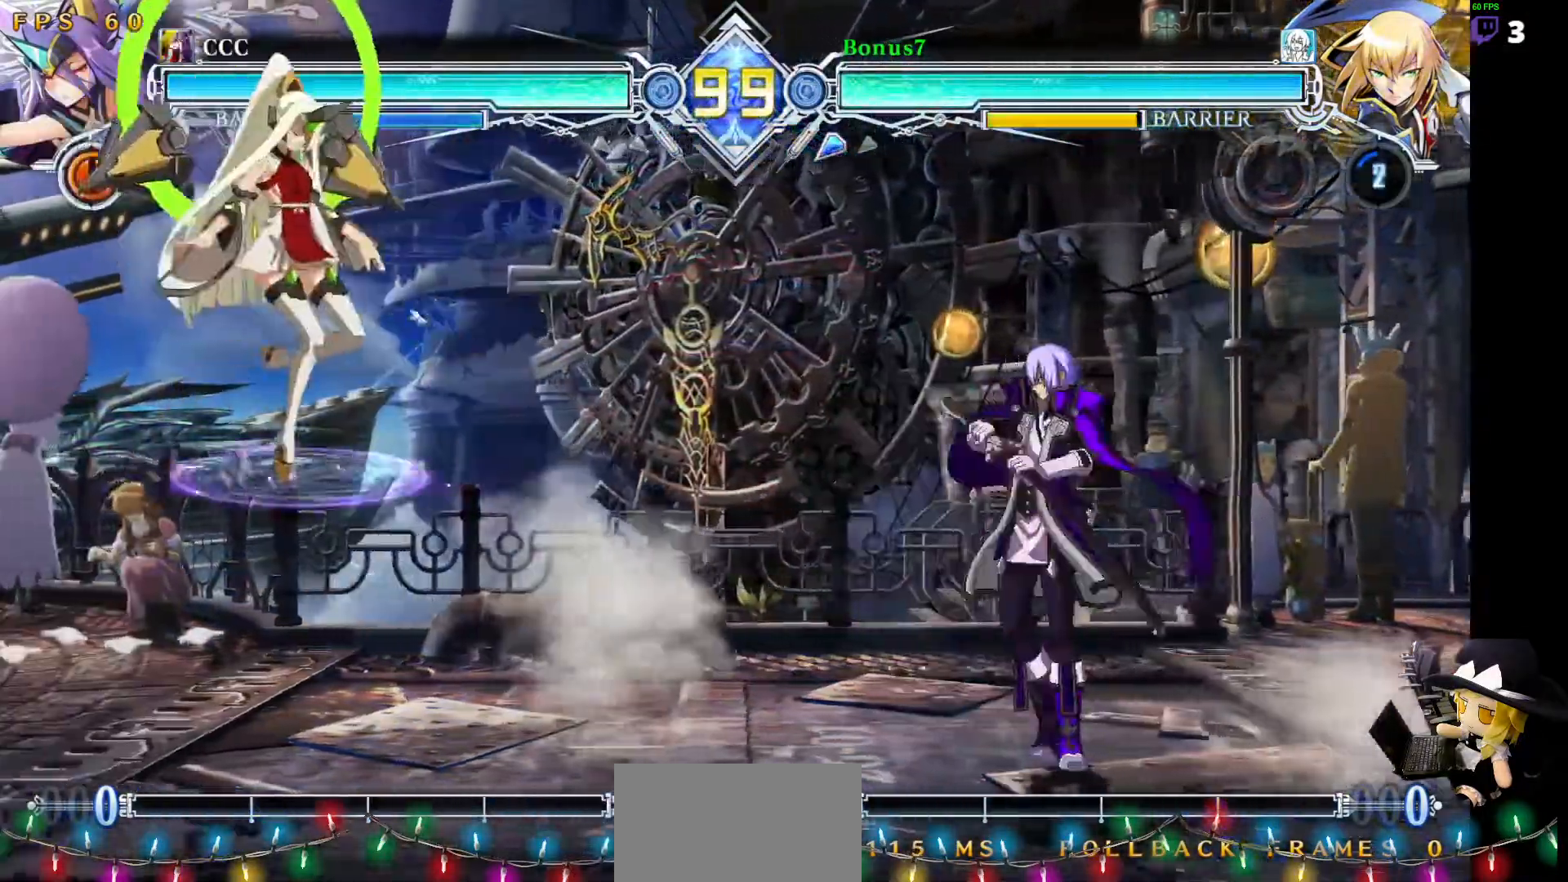
{"dt_ms": 506, "buttons": ["SQUARE", "TRIANGLE", "DPAD_DOWN", "DPAD_RIGHT"]}
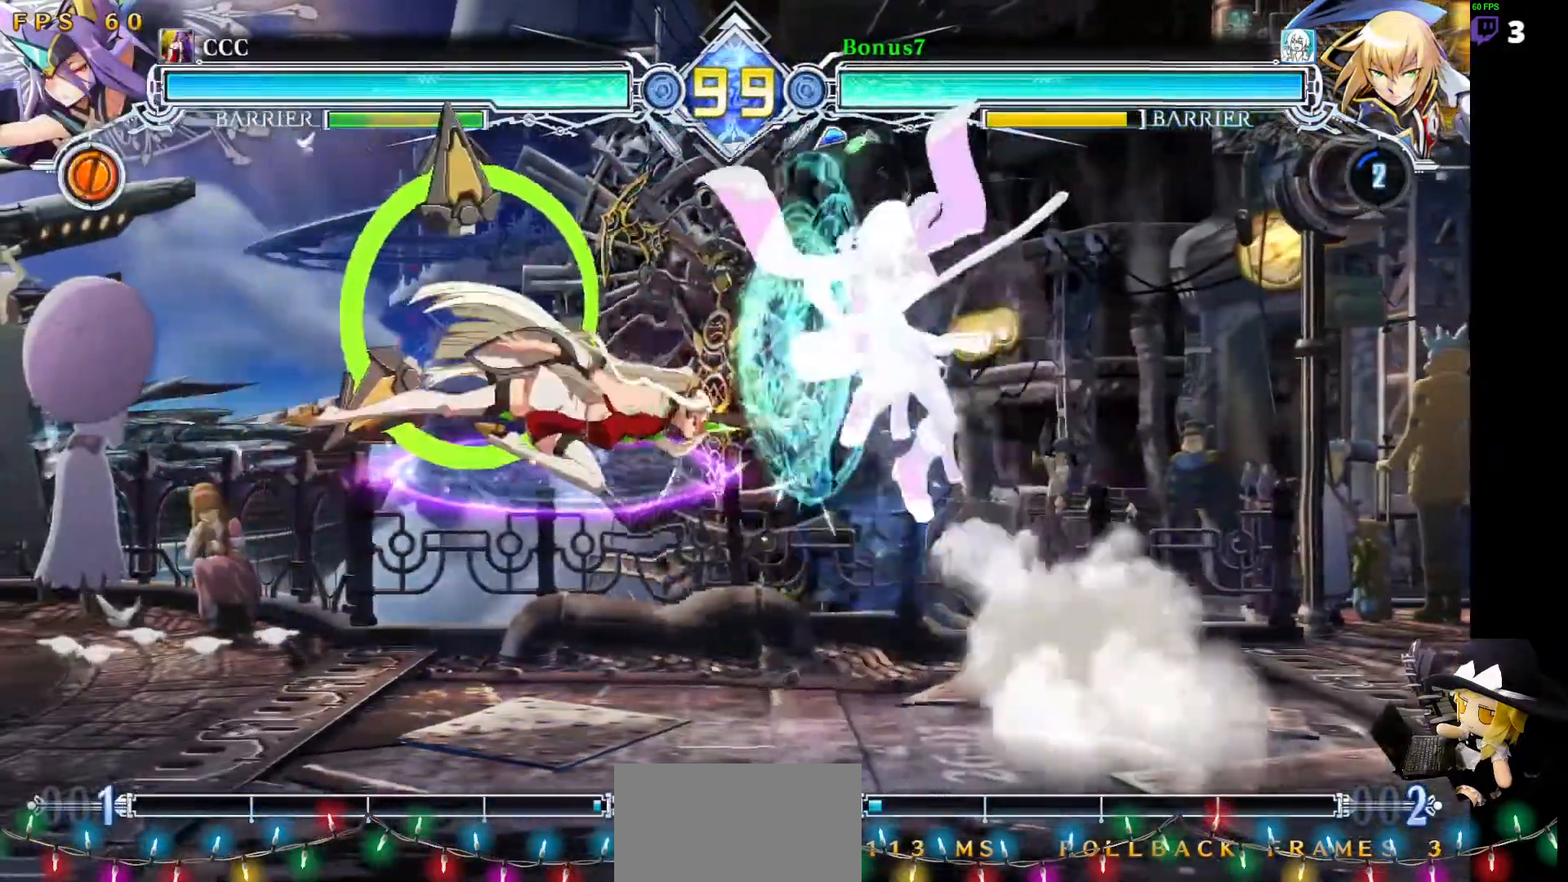
{"dt_ms": 489, "buttons": ["DPAD_LEFT"], "events": [[202, "DPAD_DOWN", "up"], [219, "DPAD_RIGHT", "up"], [219, "SQUARE", "up"], [219, "TRIANGLE", "up"], [371, "DPAD_LEFT", "down"], [421, "DPAD_LEFT", "up"], [472, "DPAD_LEFT", "down"]]}
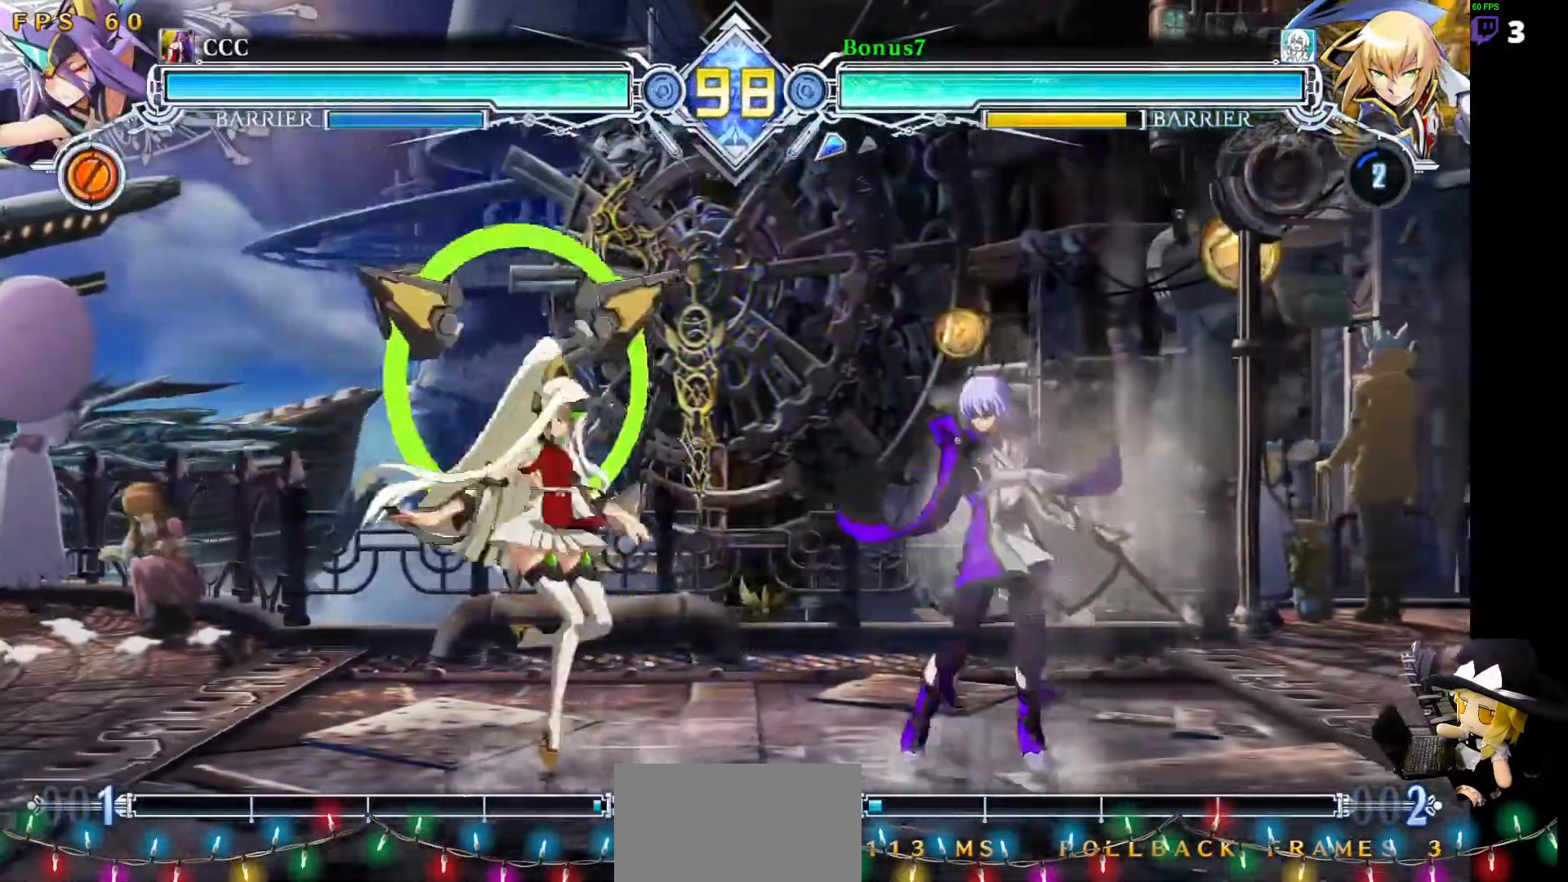
{"dt_ms": 506, "buttons": [], "events": [[34, "DPAD_LEFT", "up"], [67, "TRIANGLE", "down"], [135, "TRIANGLE", "up"]]}
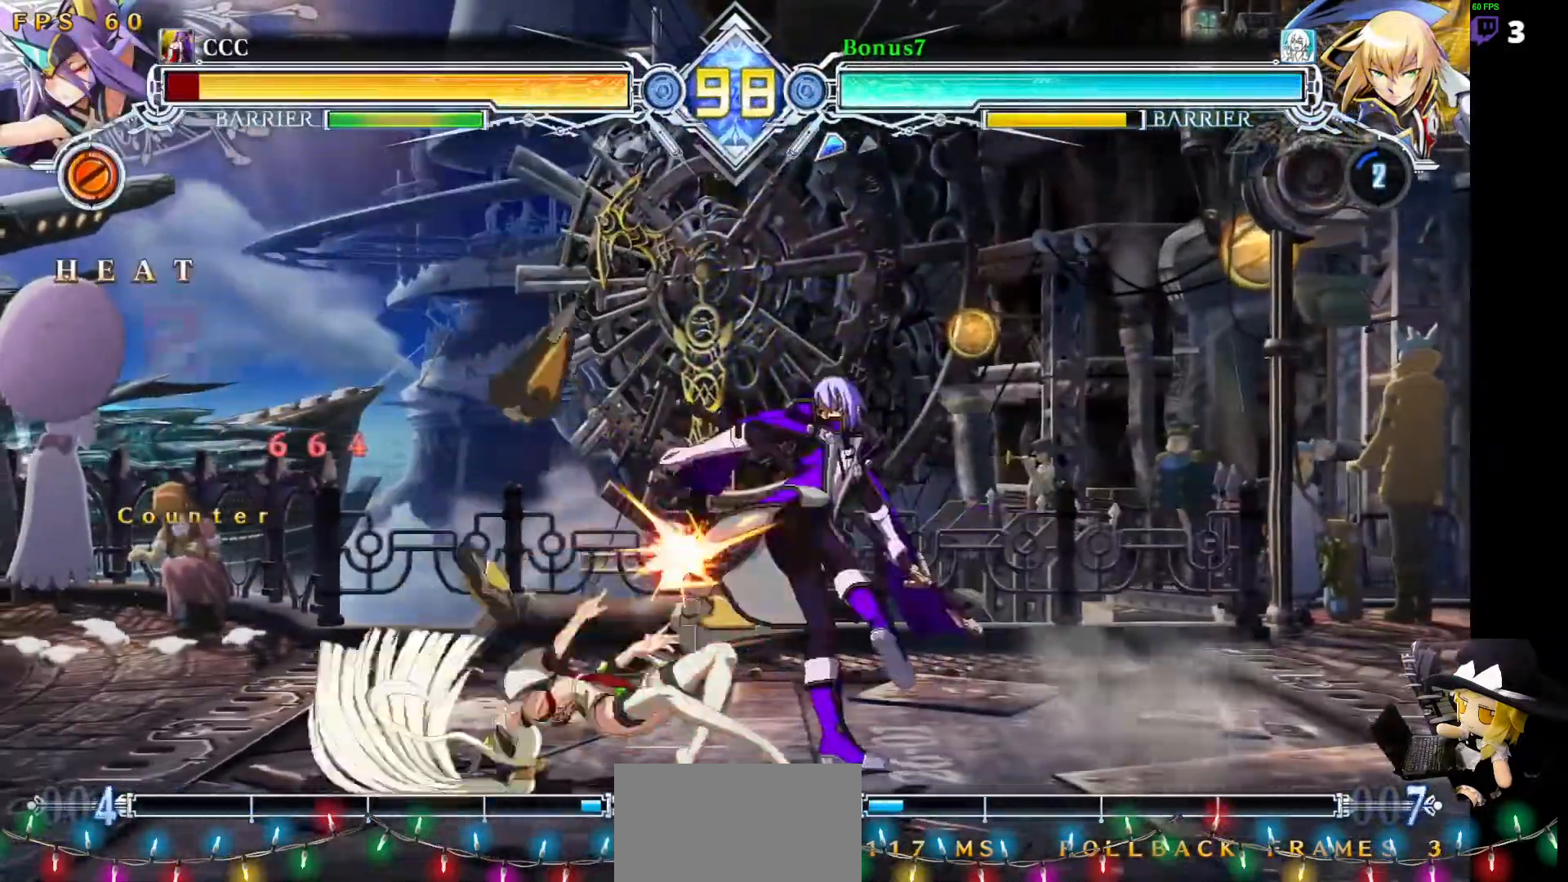
{"dt_ms": 505, "buttons": [], "events": [[67, "R1", "down"], [202, "R1", "up"], [269, "DPAD_LEFT", "down"], [370, "TRIANGLE", "down"], [387, "DPAD_LEFT", "up"], [455, "TRIANGLE", "up"]]}
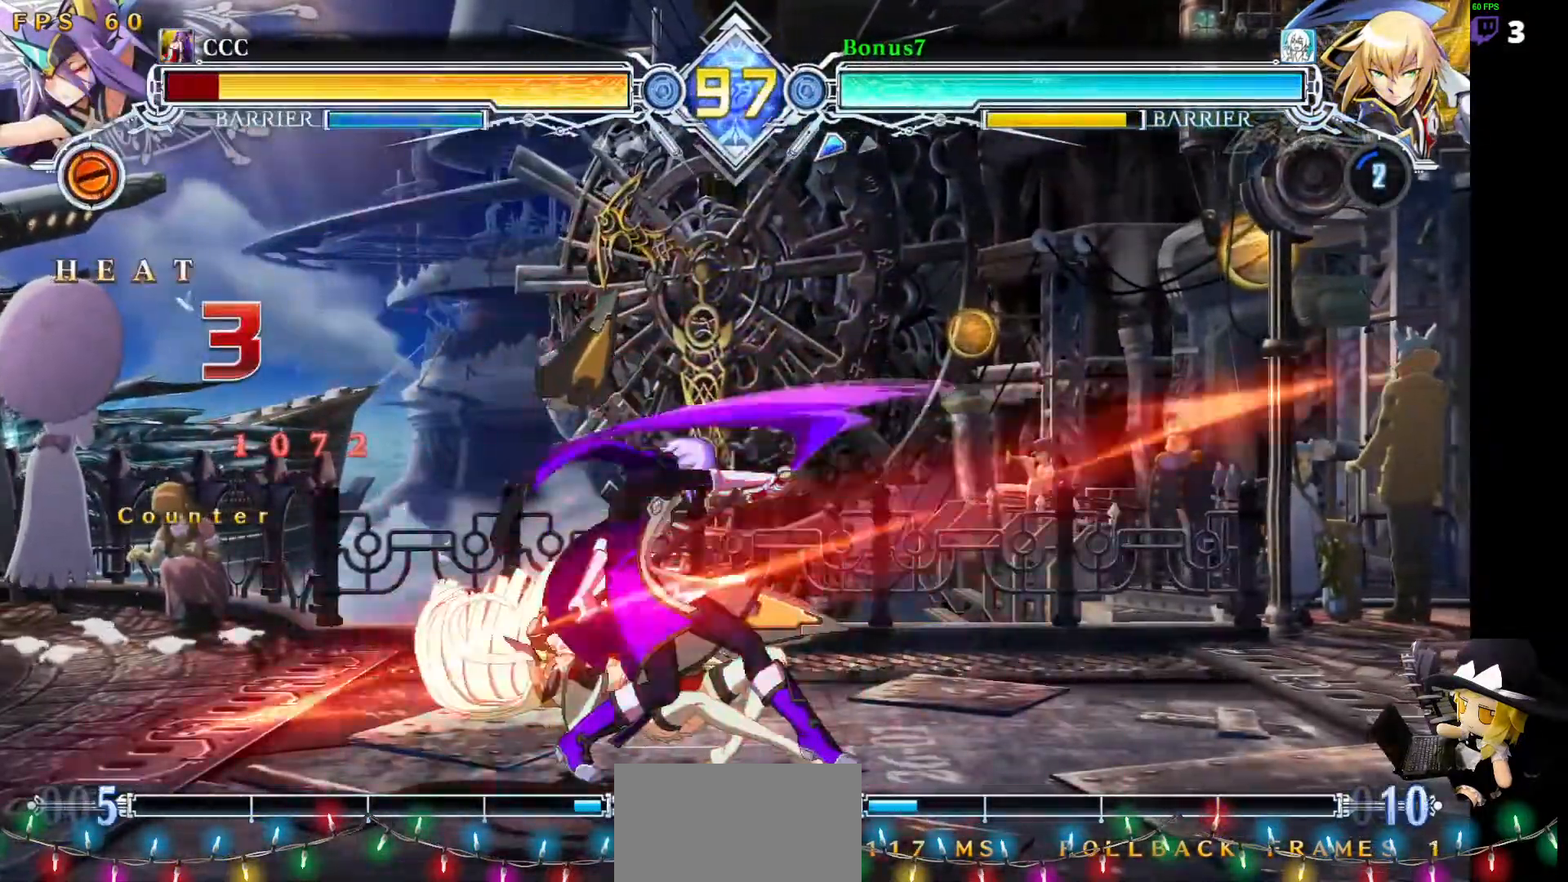
{"dt_ms": 489, "buttons": ["DPAD_DOWN"], "events": [[472, "DPAD_DOWN", "down"]]}